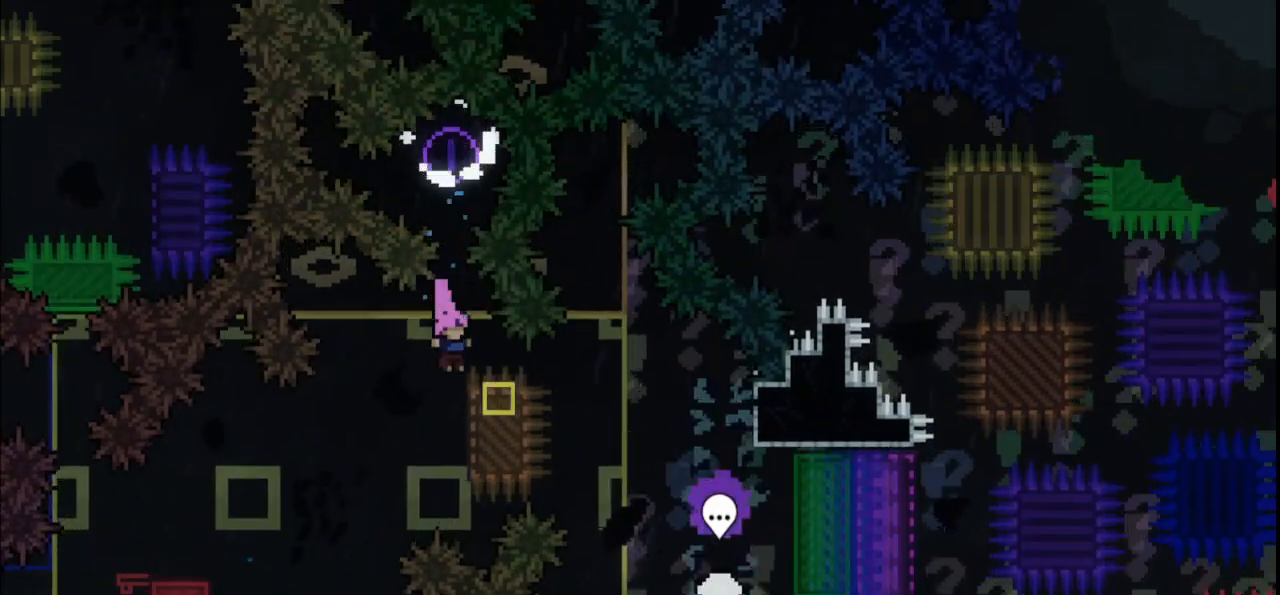
Gameplay with keyboard; each line is a JSON object with the keys held at the frame after it. "events" lists presses ("down") and releases ("up") of "dash", "demo", "down", "grab", "jump", "jump2", "jump3", "left", "multiboost", "pause", "right", "skip", "skip2" and "up" between this image and that frame as [ms after this image, input, new state], when the widget could be followed in between. No other keys are recorded. Mouse input is not recorded. Key names are as the overlay labels them; some are game actions (e.g. jump) rather than physical keys.
{"keys": ["right"], "events": [[167, "dash", "down"], [167, "right", "down"], [300, "dash", "up"]]}
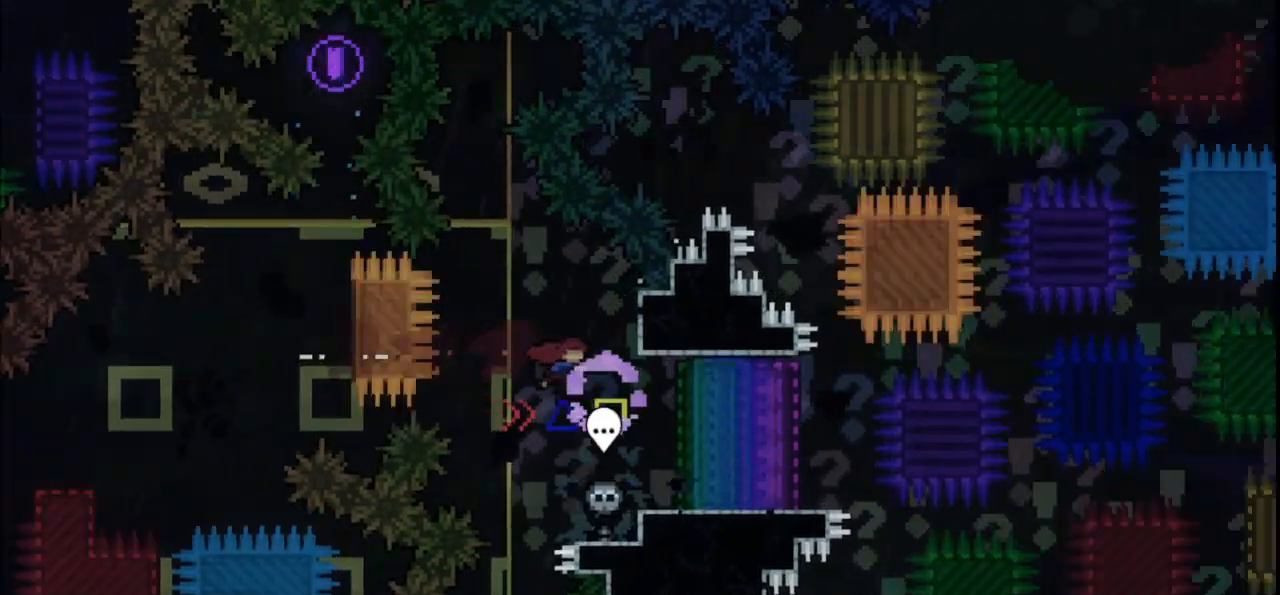
{"keys": ["grab", "right"]}
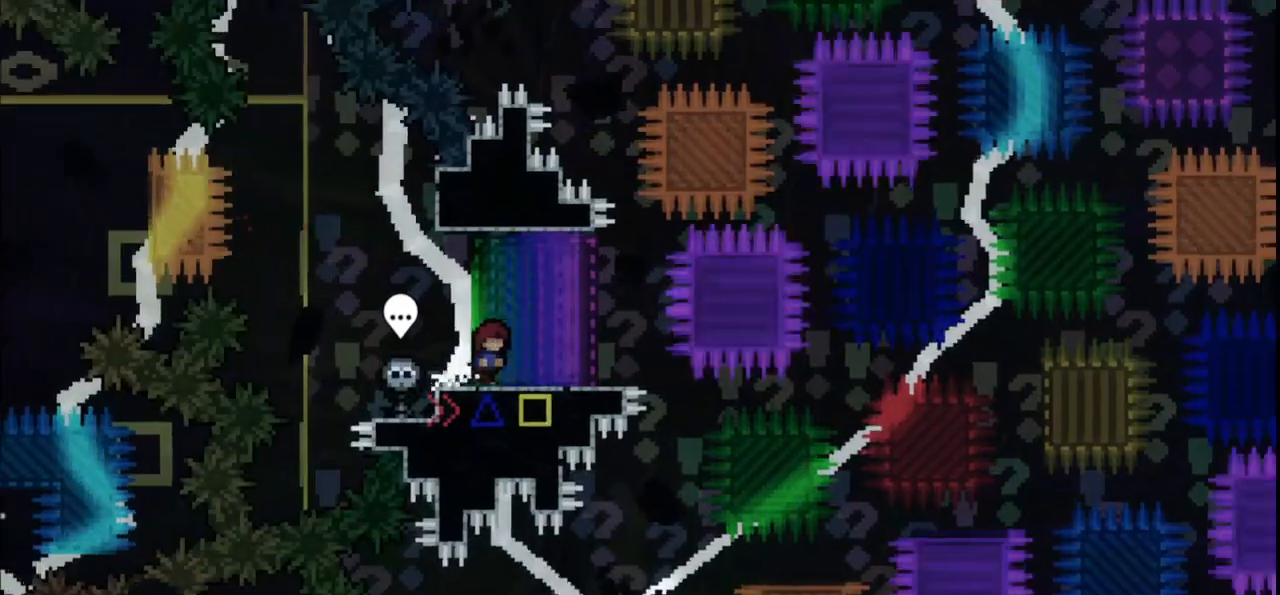
{"keys": ["grab", "right"], "events": []}
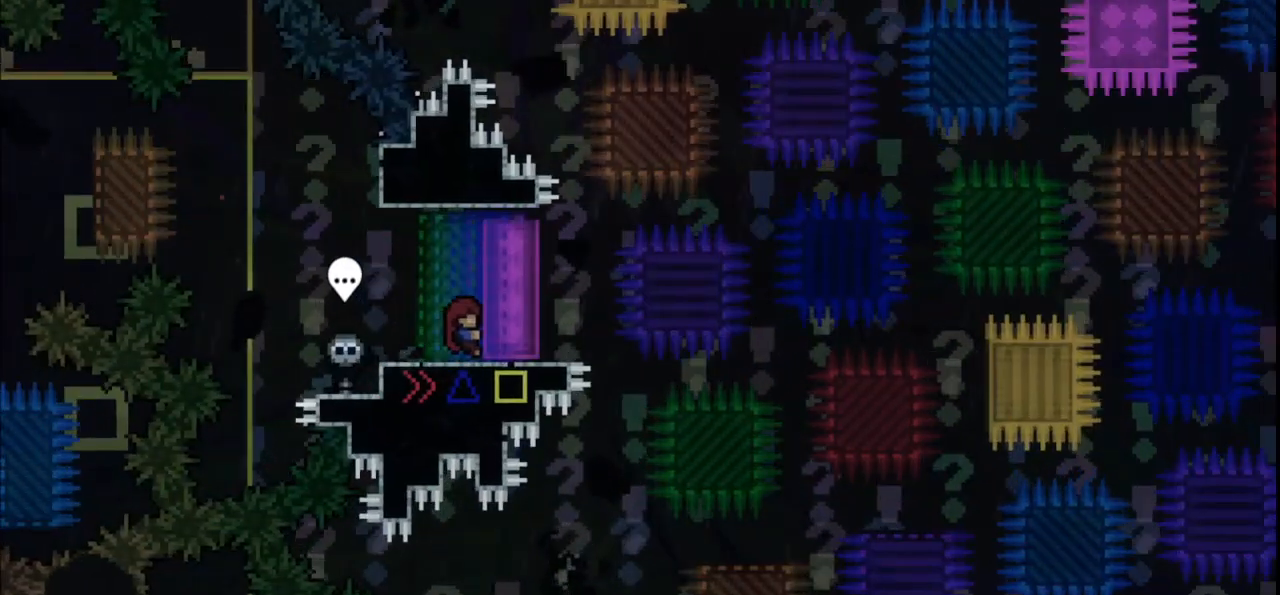
{"keys": ["grab", "right"], "events": []}
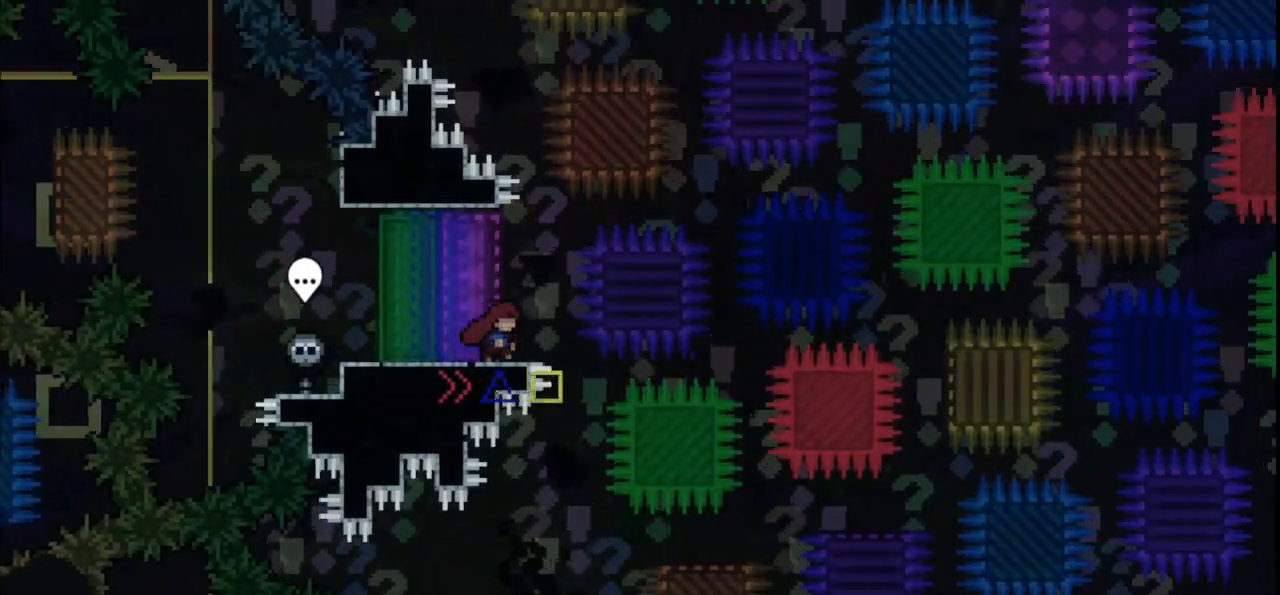
{"keys": ["grab", "jump", "right"], "events": [[500, "jump", "down"]]}
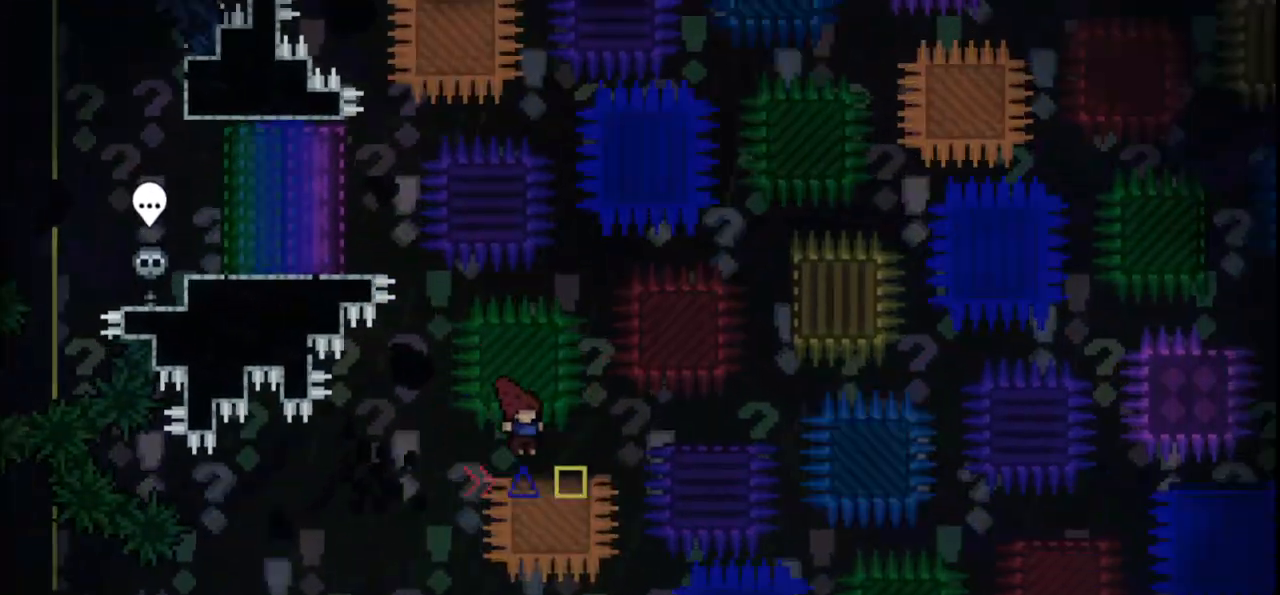
{"keys": ["grab", "jump2", "right"], "events": [[133, "jump", "up"], [367, "jump2", "down"]]}
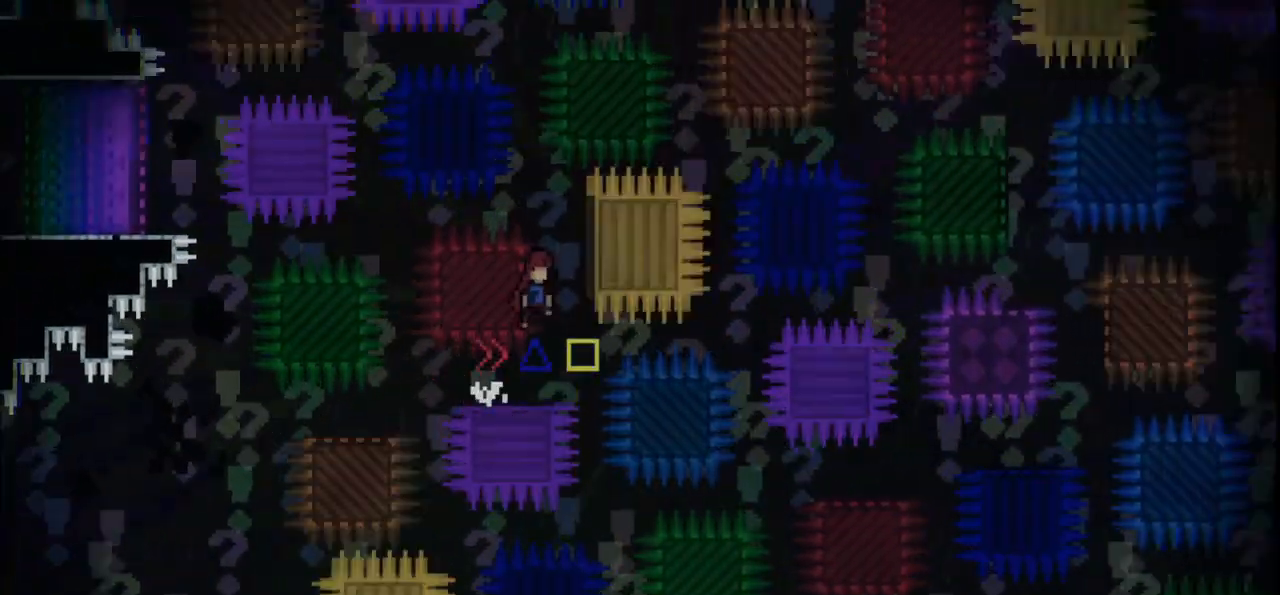
{"keys": ["down", "grab", "jump", "jump2", "right"], "events": [[100, "jump", "down"], [500, "down", "down"]]}
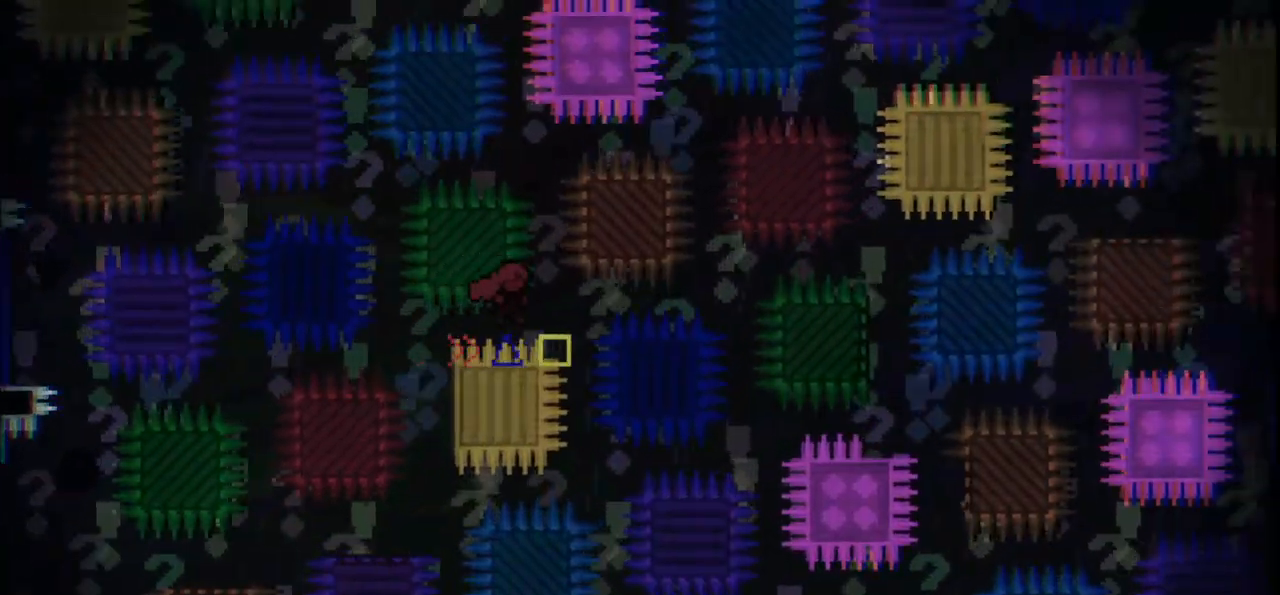
{"keys": ["jump", "right"], "events": [[167, "grab", "up"], [167, "jump", "up"], [167, "jump2", "up"], [400, "down", "up"], [500, "jump", "down"]]}
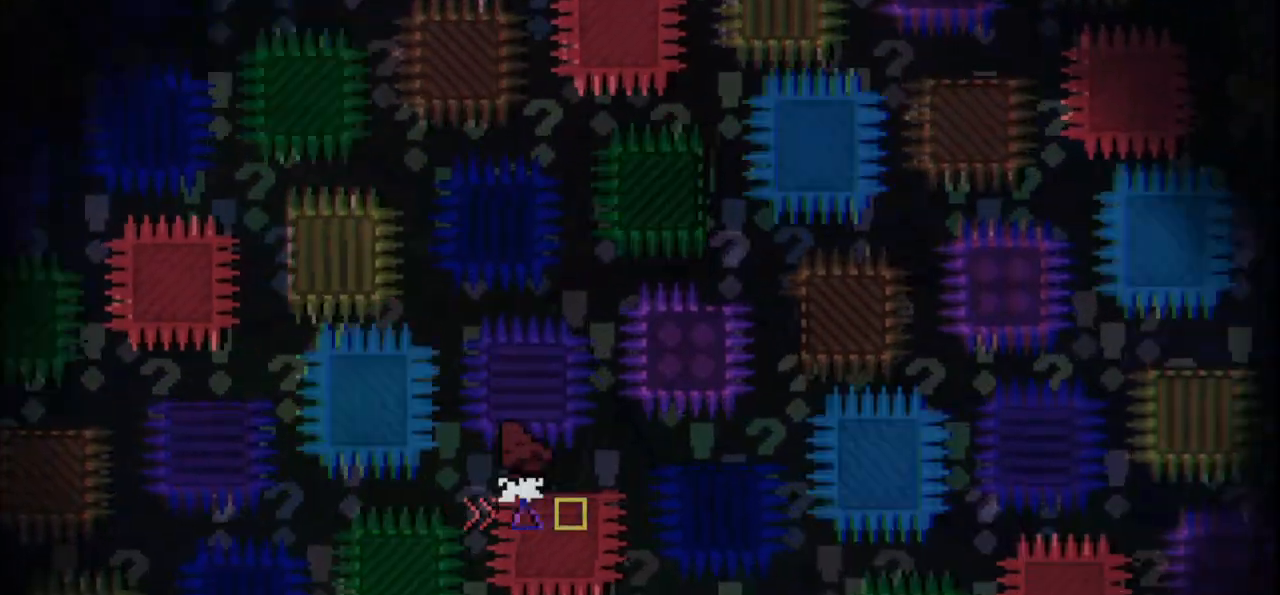
{"keys": ["jump", "right"], "events": [[133, "jump", "up"], [433, "jump", "down"]]}
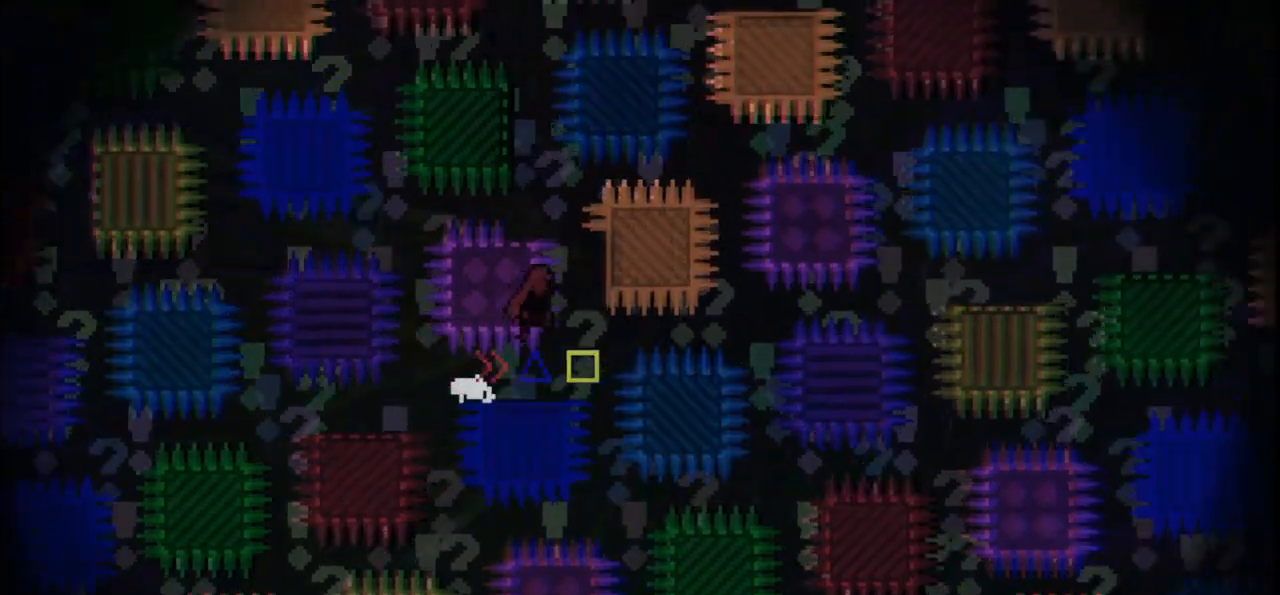
{"keys": [], "events": [[167, "jump", "up"], [200, "jump", "down"], [200, "right", "up"], [467, "jump", "up"]]}
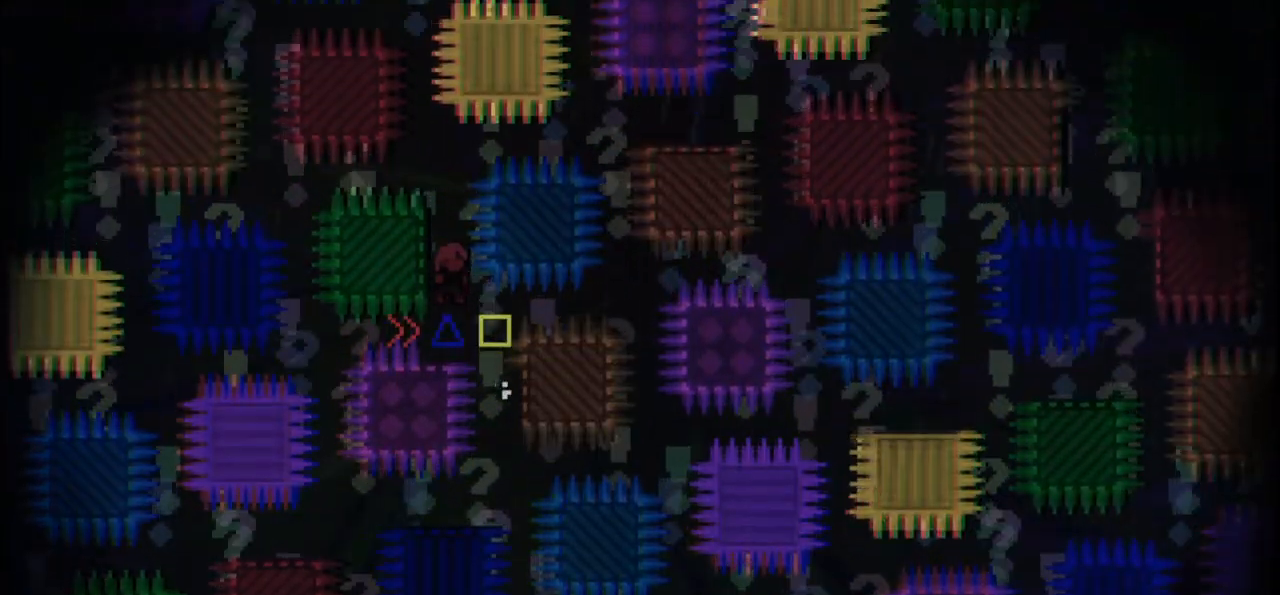
{"keys": ["jump", "right"], "events": [[267, "jump", "down"], [400, "jump", "up"], [500, "jump", "down"], [500, "right", "down"]]}
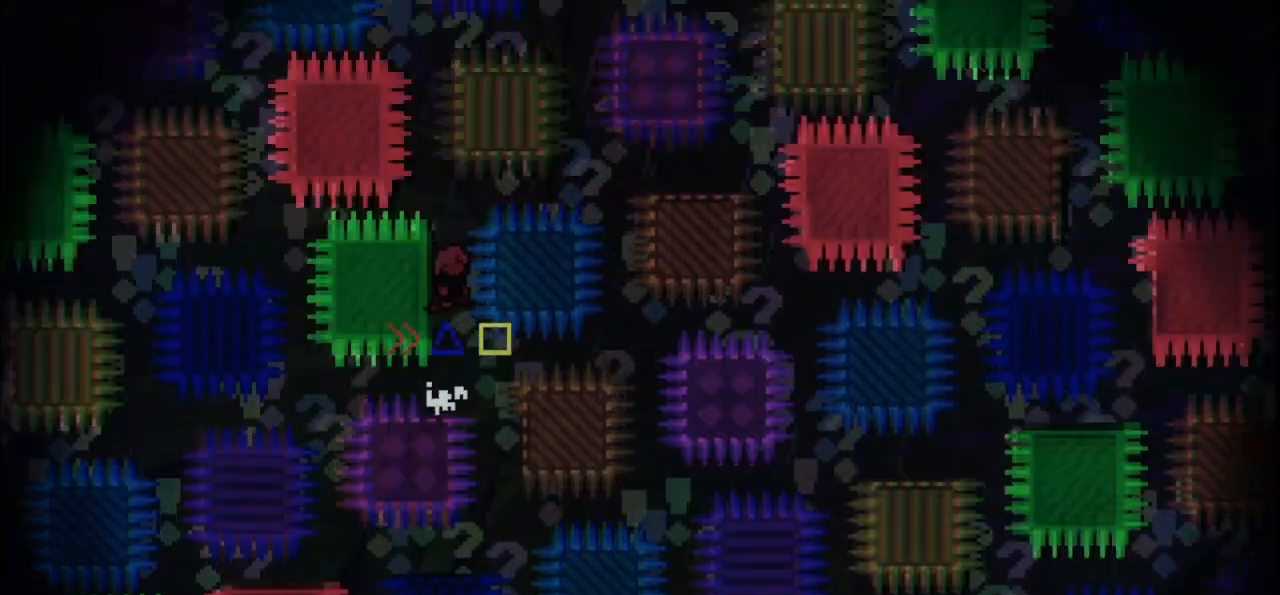
{"keys": ["jump", "right"], "events": []}
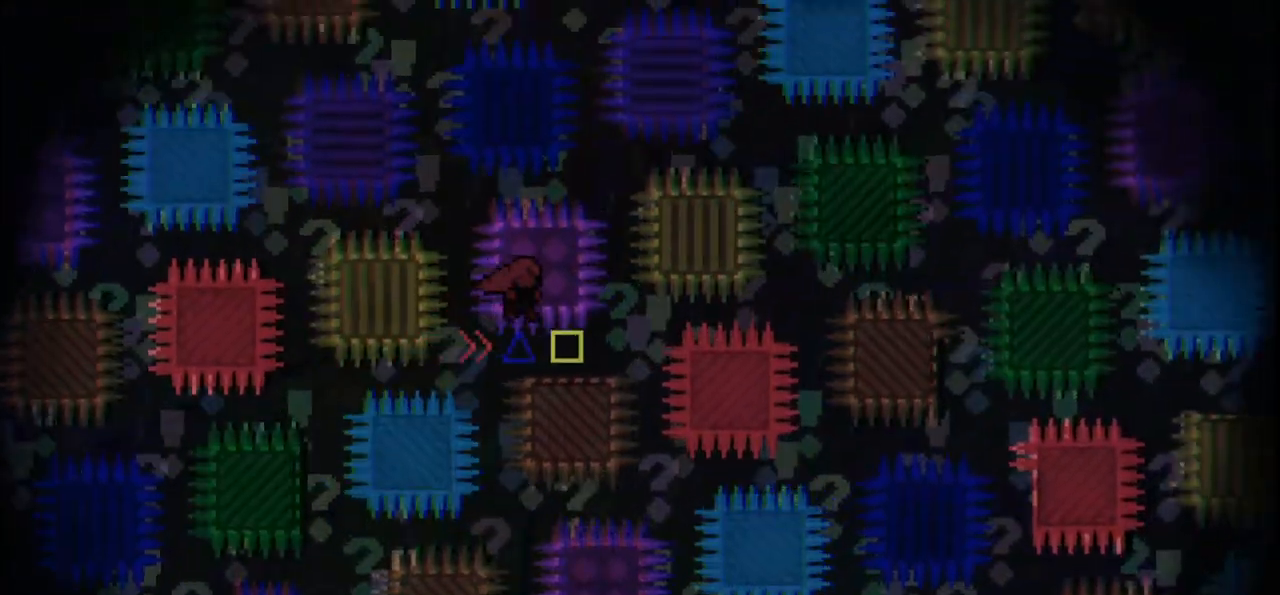
{"keys": ["right"], "events": [[167, "jump", "up"]]}
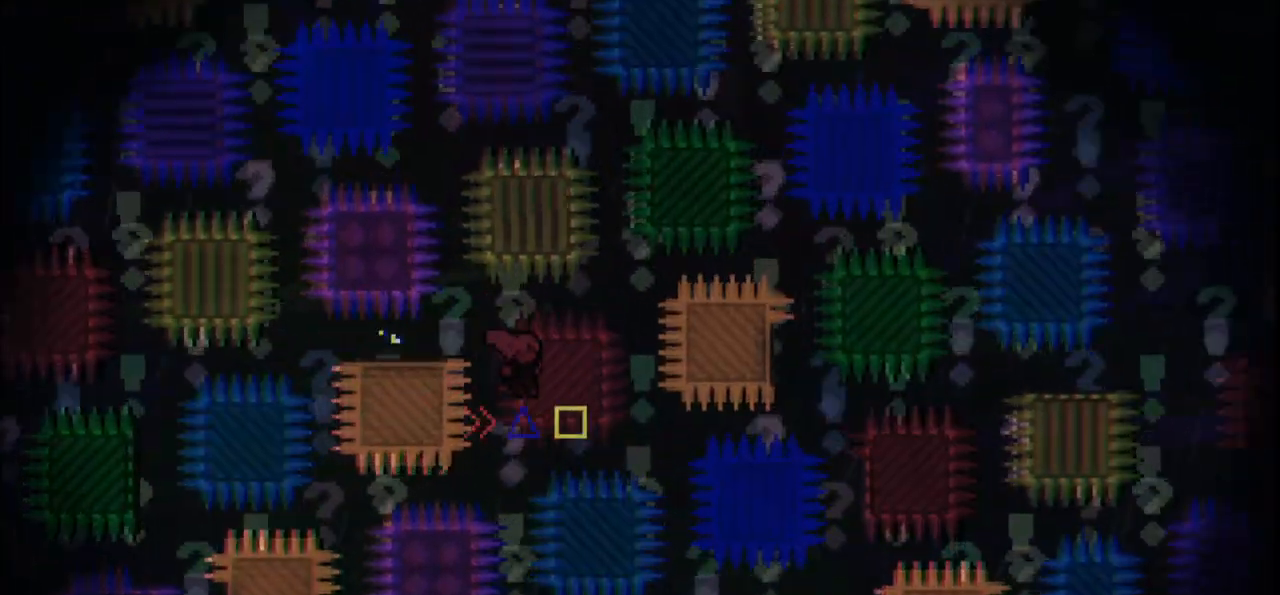
{"keys": ["jump", "right"], "events": [[333, "jump", "down"]]}
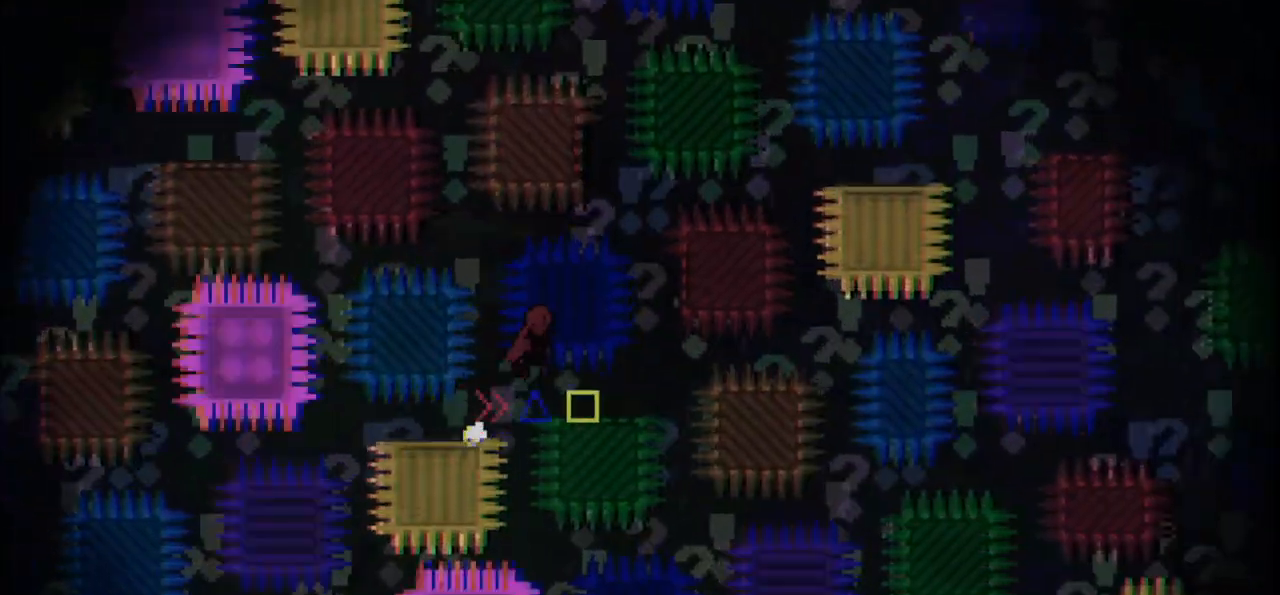
{"keys": ["jump", "right"], "events": [[133, "right", "up"], [333, "jump", "up"], [433, "jump", "down"], [500, "right", "down"]]}
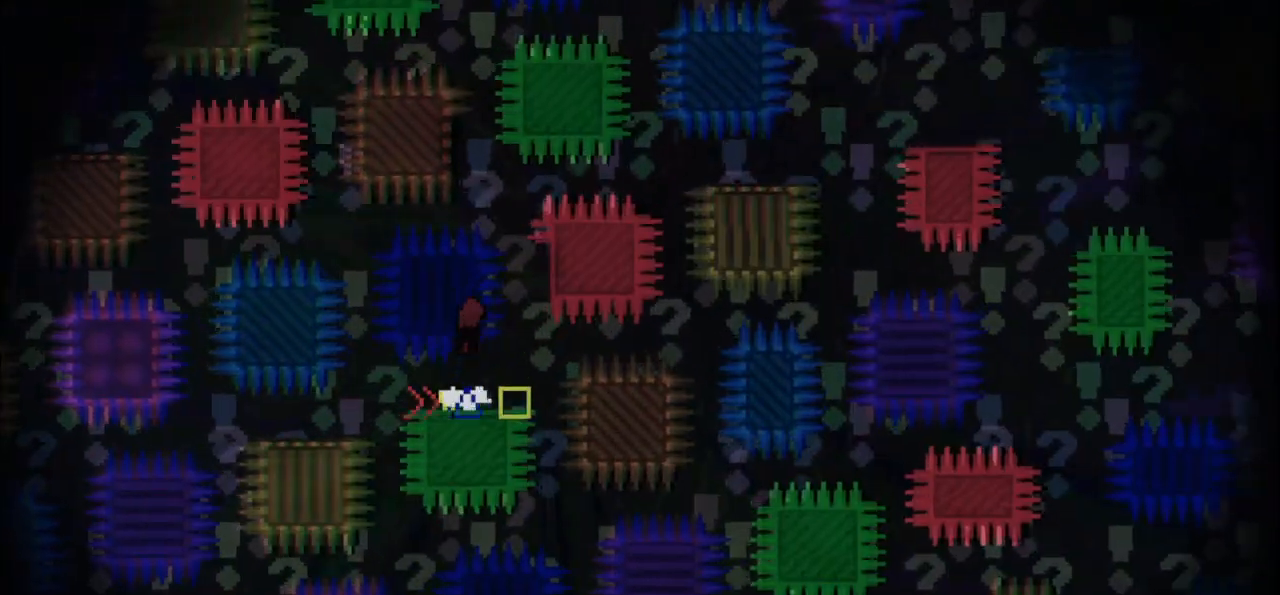
{"keys": ["jump"], "events": [[200, "jump", "up"], [233, "jump", "down"], [233, "right", "up"]]}
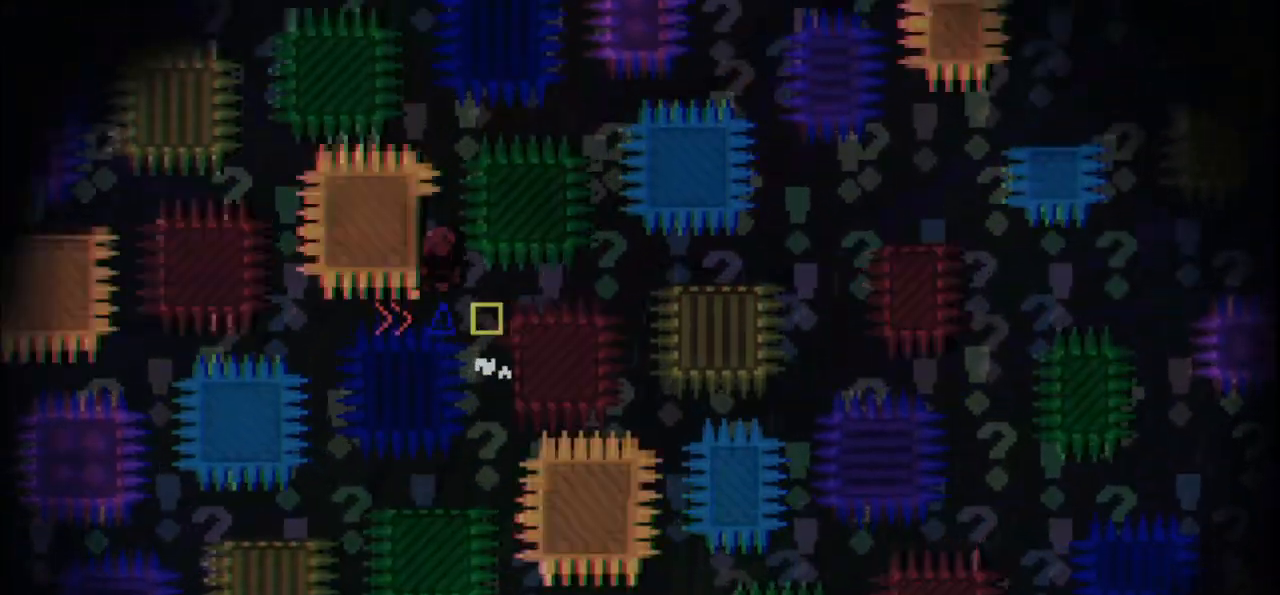
{"keys": ["jump", "right"], "events": [[133, "jump", "up"], [167, "jump", "down"], [167, "right", "down"]]}
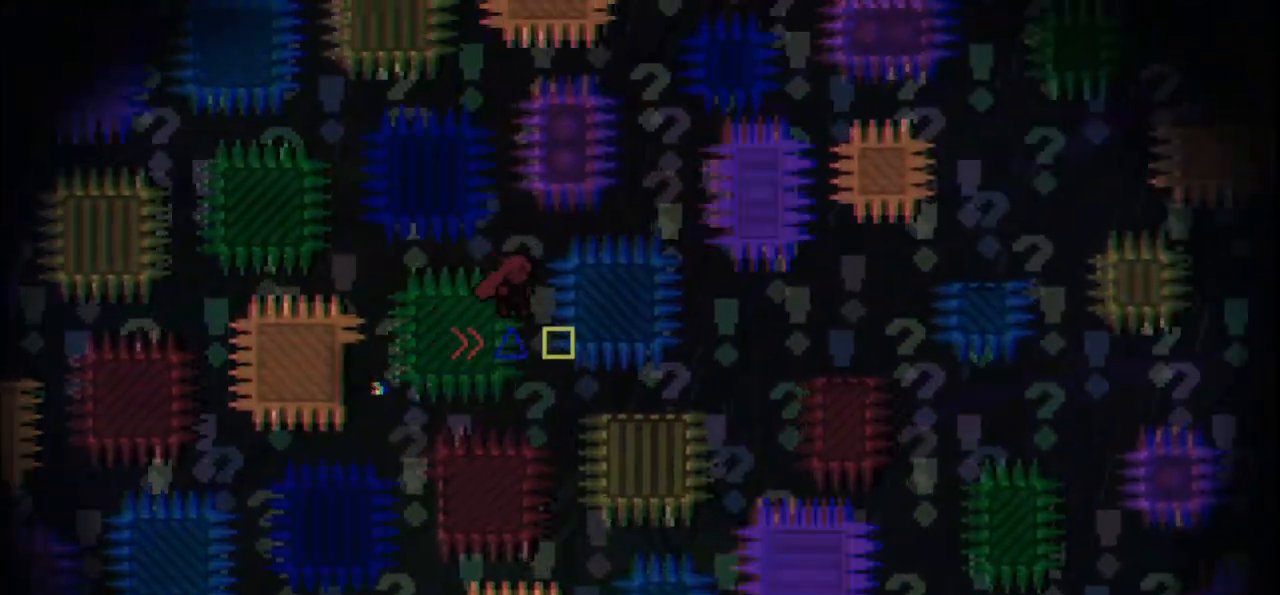
{"keys": ["jump", "right"], "events": [[133, "jump", "up"], [233, "jump", "down"]]}
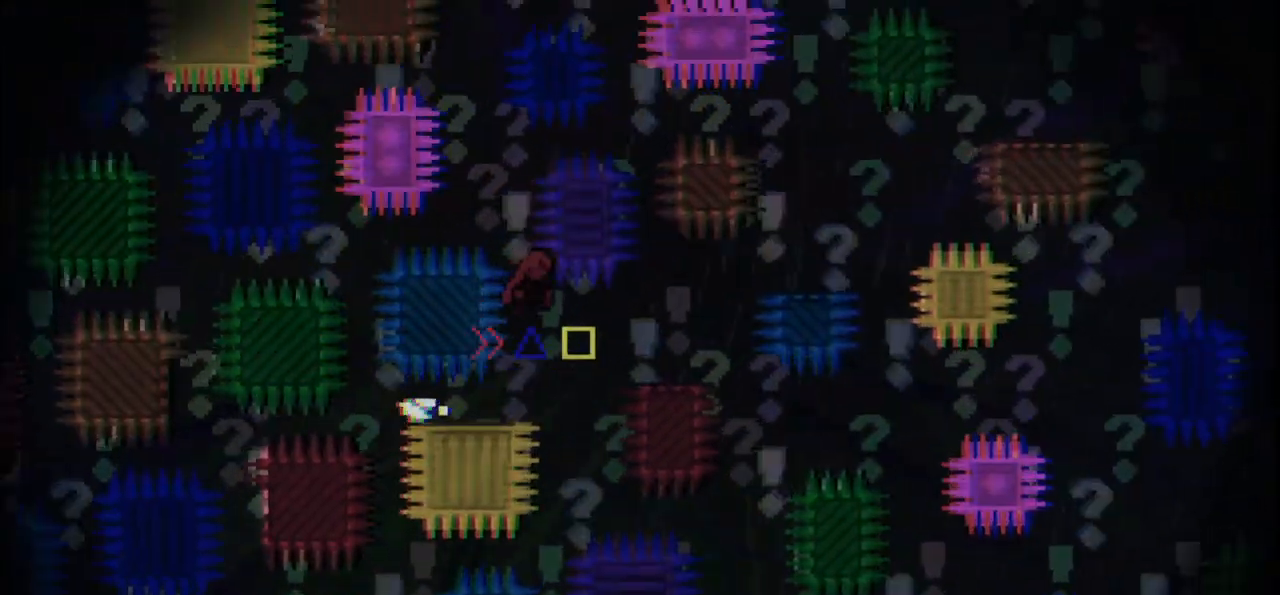
{"keys": ["jump", "right"], "events": [[200, "jump", "up"], [300, "jump", "down"]]}
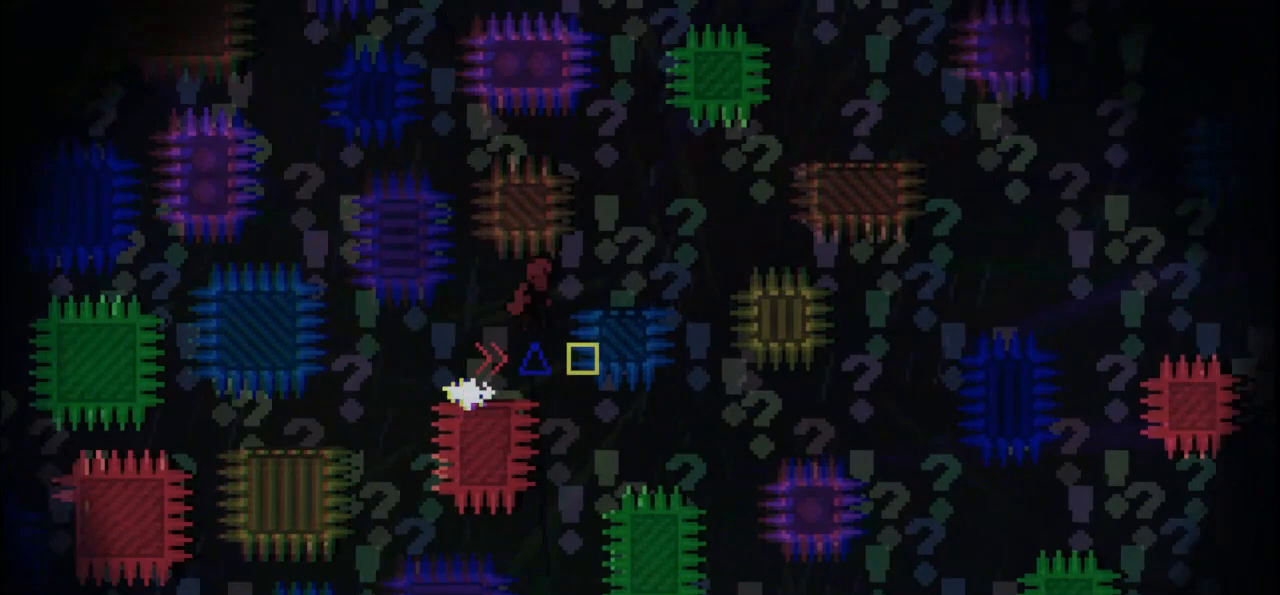
{"keys": ["jump", "right"], "events": [[133, "jump", "up"], [233, "jump", "down"]]}
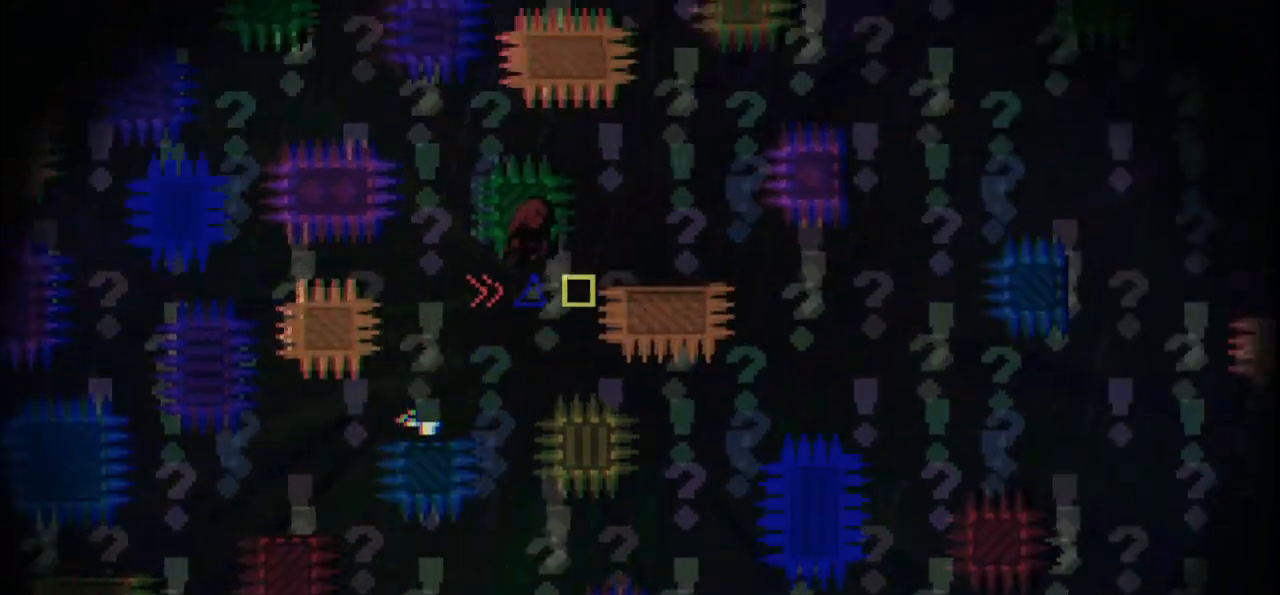
{"keys": ["jump", "right"], "events": [[233, "jump", "up"], [333, "jump", "down"]]}
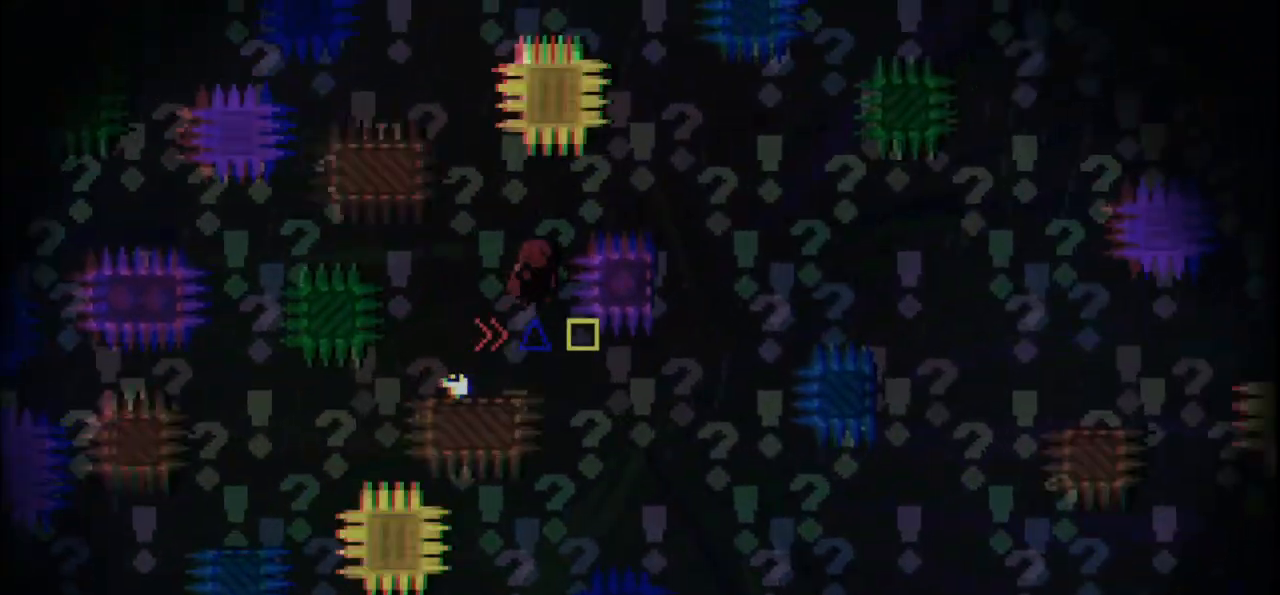
{"keys": ["jump", "right"], "events": [[267, "jump", "up"], [333, "jump", "down"]]}
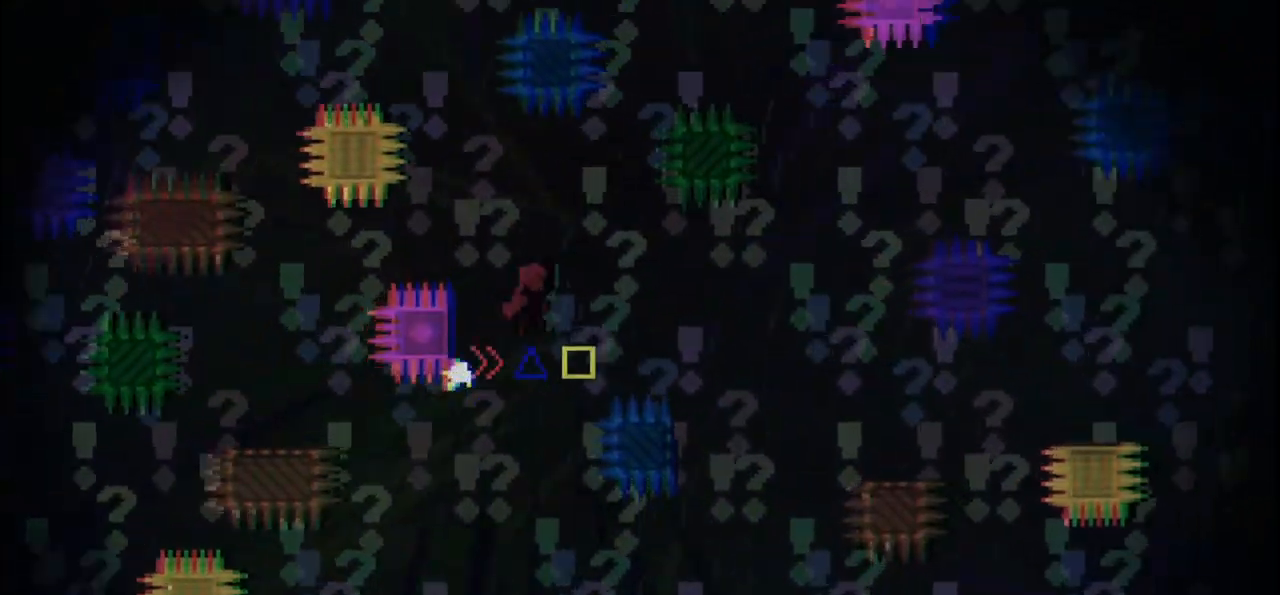
{"keys": ["left"], "events": [[467, "jump", "up"], [467, "right", "up"], [500, "left", "down"]]}
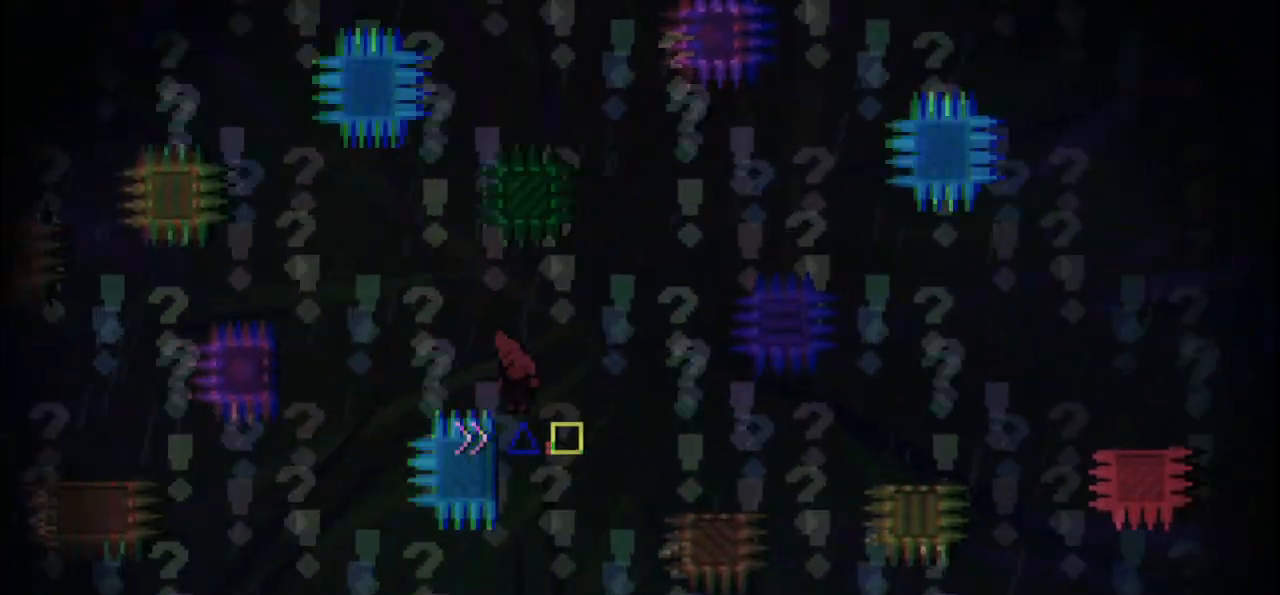
{"keys": ["right"], "events": [[133, "jump", "down"], [133, "left", "up"], [133, "right", "down"], [333, "jump", "up"]]}